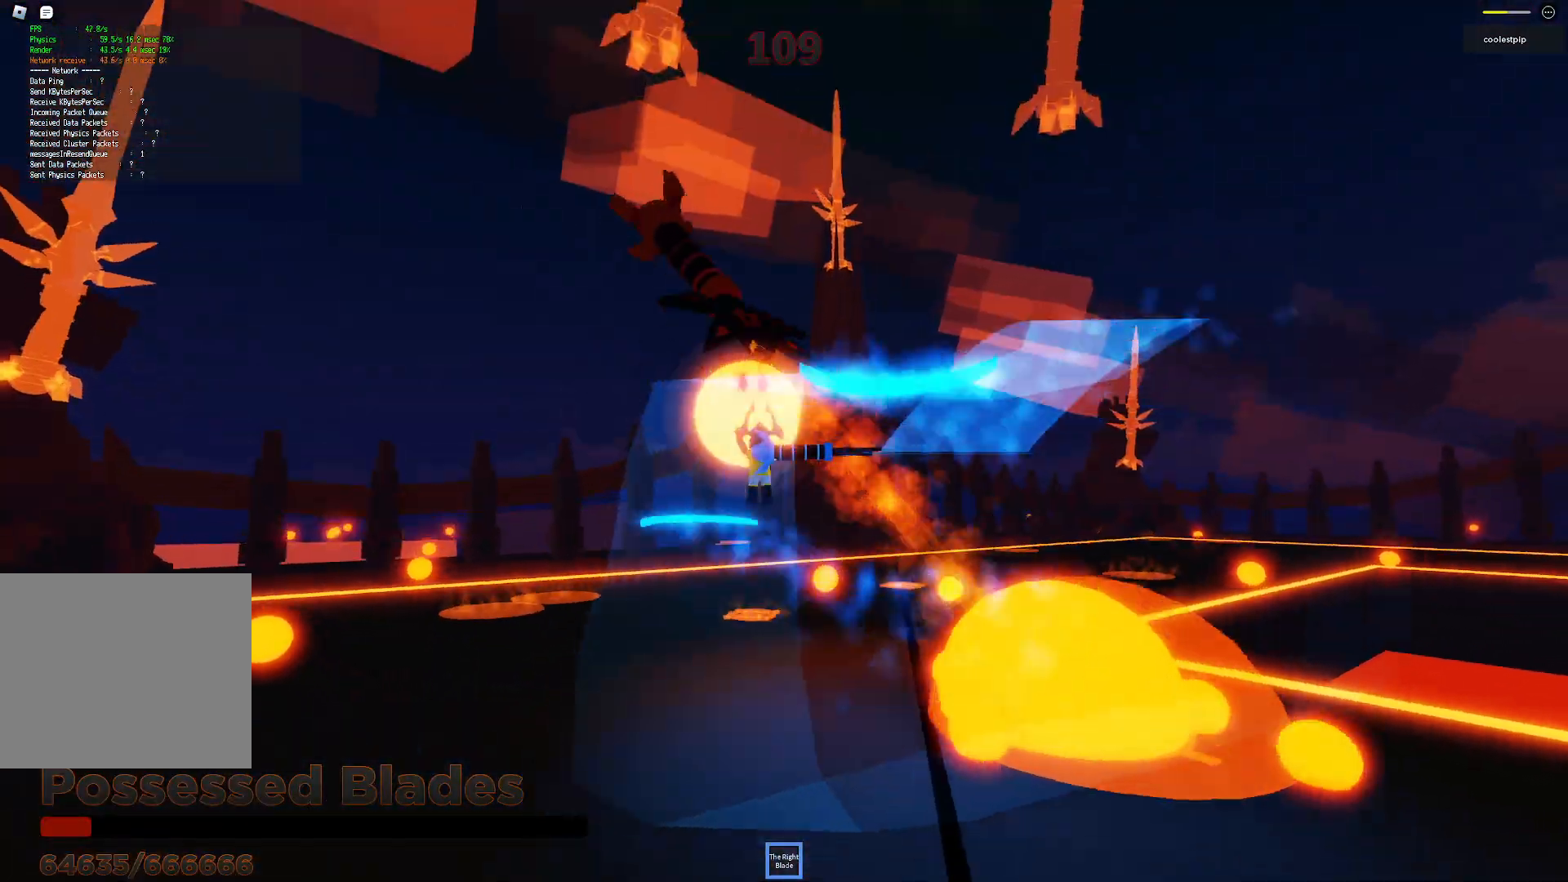
Gameplay with keyboard; each line is a JSON object with the keys held at the frame after it. "events" lists presses ("down") and releases ("up") of "a", "ctrl", "d", "e", "q", "s", "shift", "space" and "w" between this image and that frame as [ms after this image, input, new state], when the widget could be followed in between. No other keys are recorded. Mouse input is not recorded.
{"keys": ["a", "space", "w"], "events": [[50, "e", "up"], [400, "a", "down"]]}
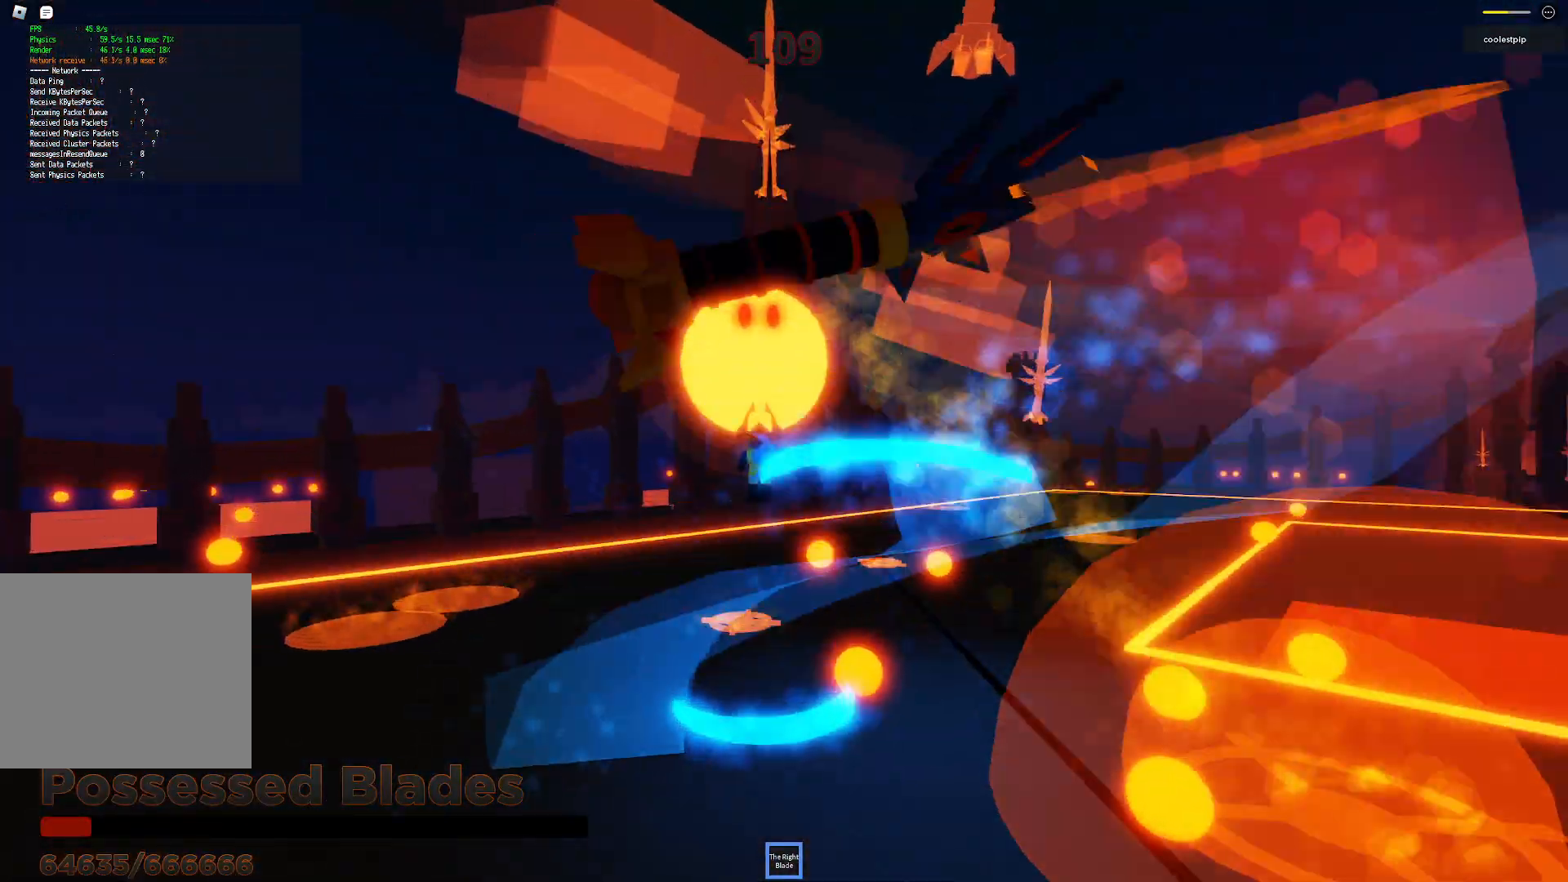
{"keys": ["space", "w"], "events": [[17, "a", "up"], [50, "w", "up"], [167, "s", "down"], [283, "d", "down"], [383, "s", "up"], [400, "d", "up"], [500, "w", "down"]]}
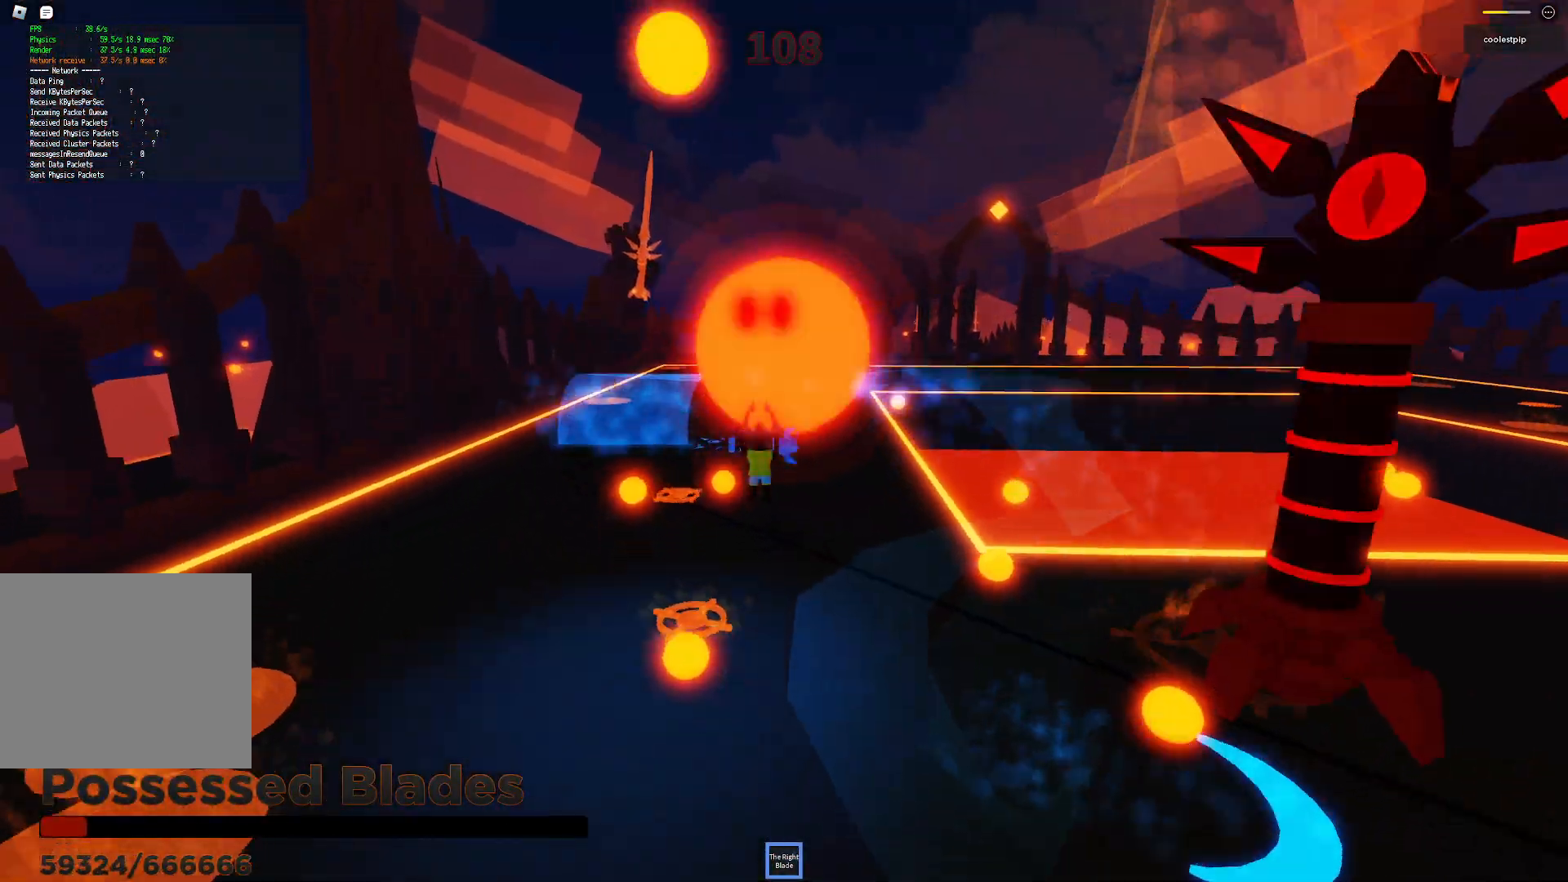
{"keys": ["d", "s", "space"], "events": [[150, "w", "up"], [483, "d", "down"], [483, "s", "down"]]}
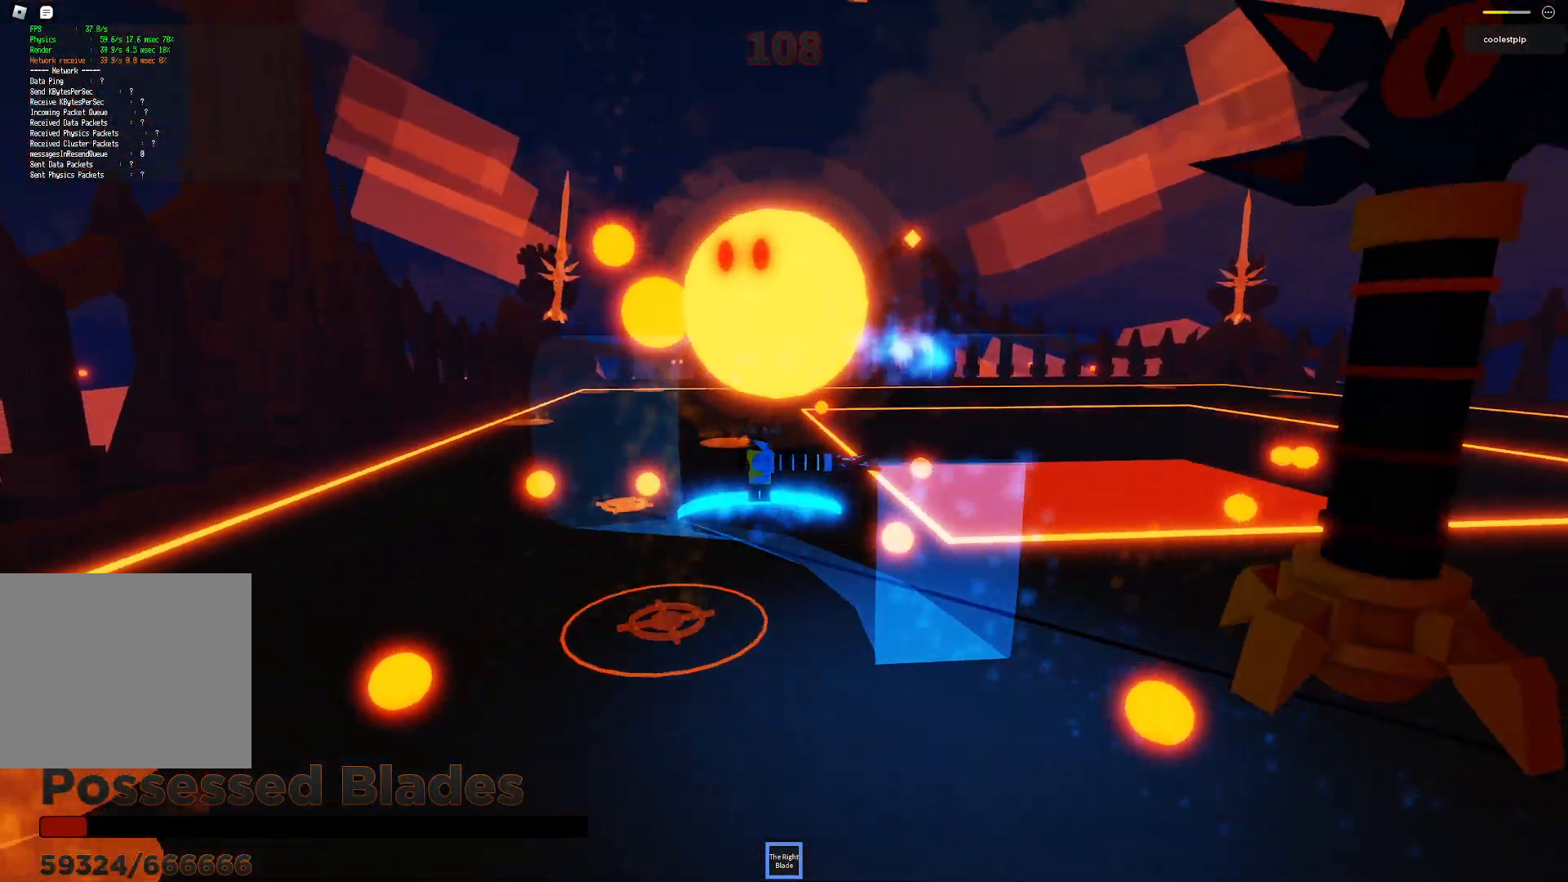
{"keys": ["space", "w"], "events": [[117, "d", "up"], [133, "a", "down"], [133, "s", "up"], [250, "w", "down"], [350, "a", "up"], [450, "a", "down"], [467, "a", "up"]]}
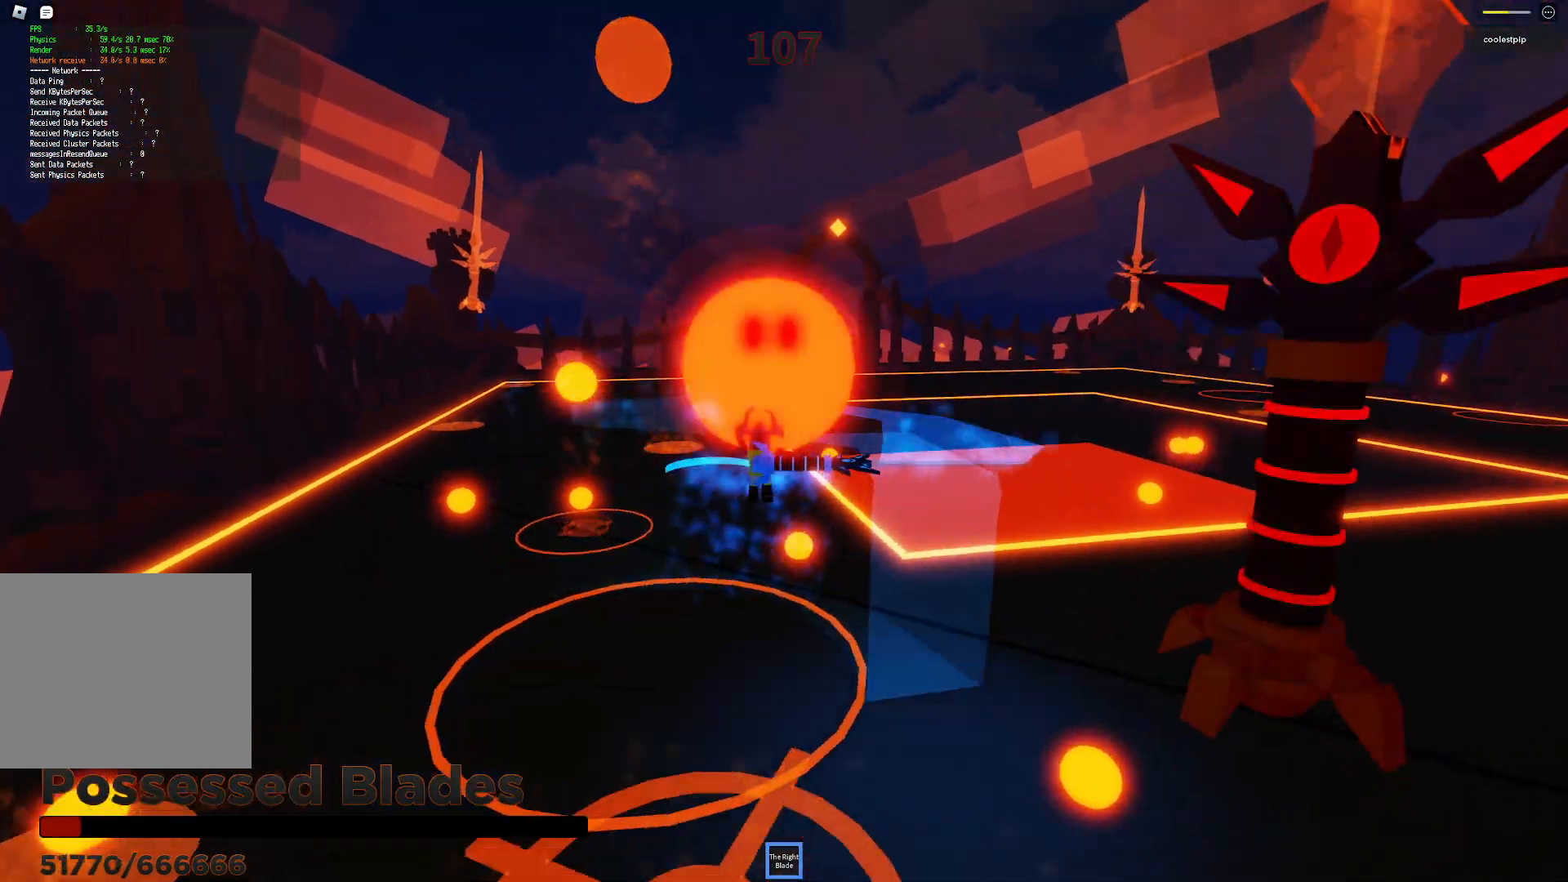
{"keys": ["space"], "events": [[50, "w", "up"], [400, "s", "down"], [450, "a", "down"], [467, "a", "up"], [500, "s", "up"]]}
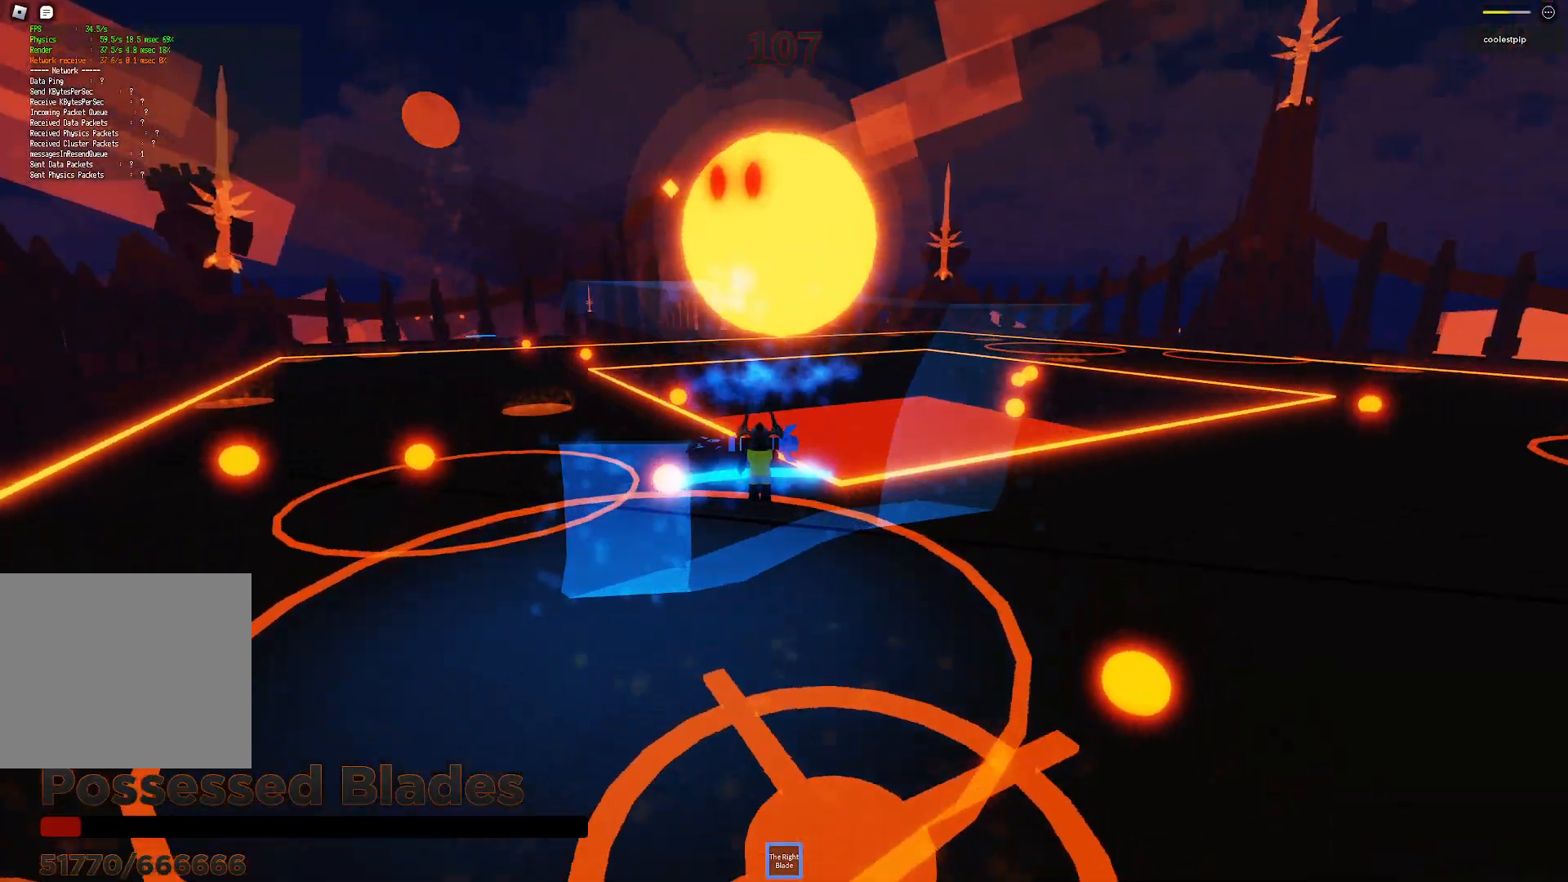
{"keys": ["space"], "events": [[100, "a", "down"], [333, "a", "up"]]}
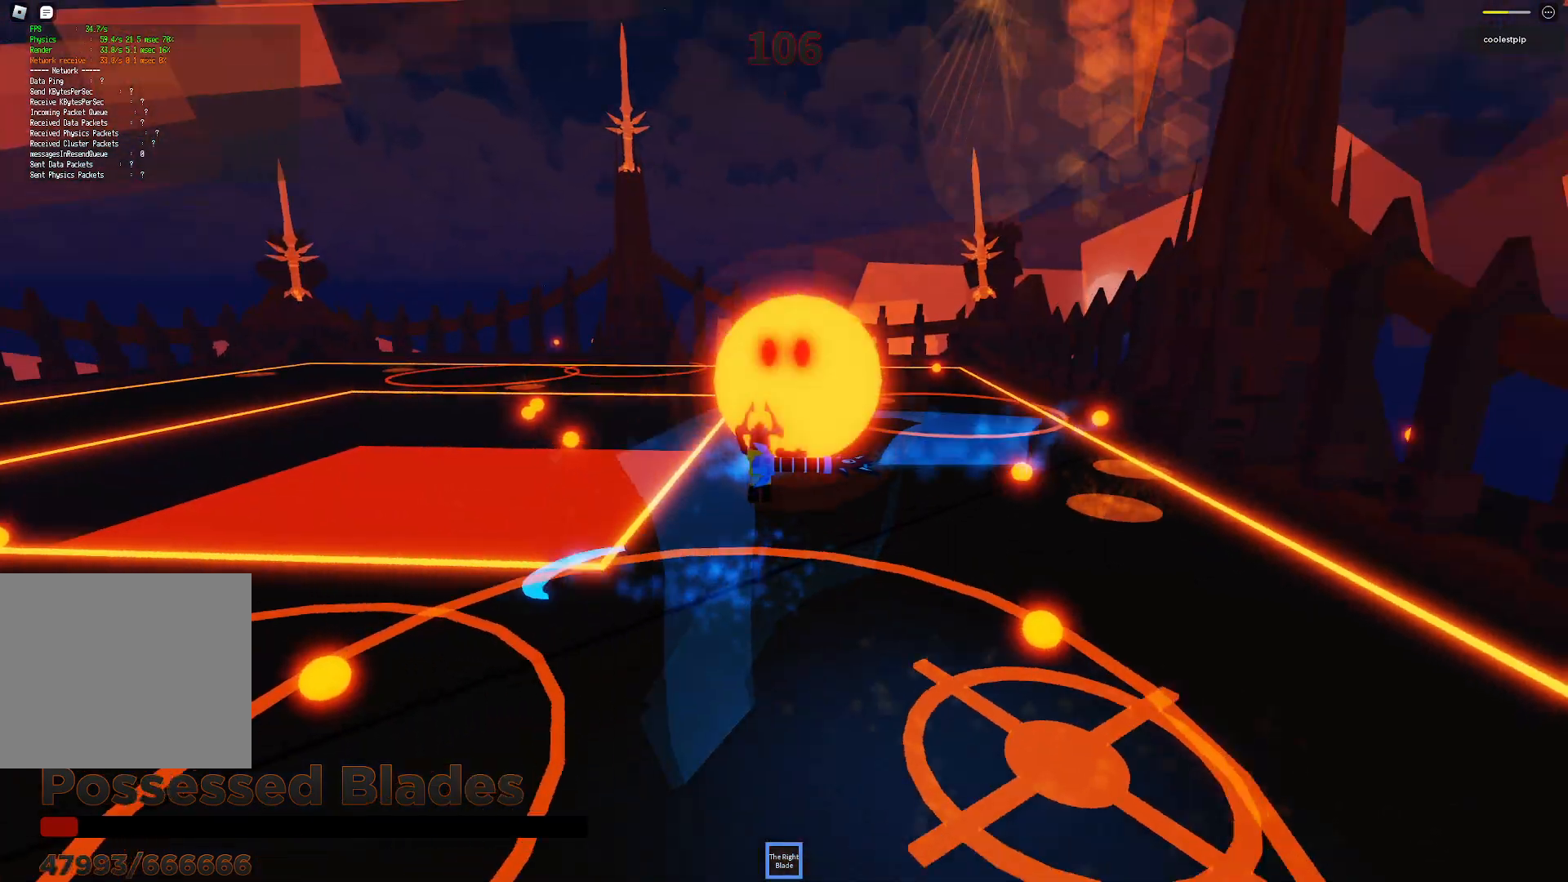
{"keys": ["space"], "events": [[183, "d", "down"], [267, "d", "up"], [267, "w", "down"], [367, "w", "up"]]}
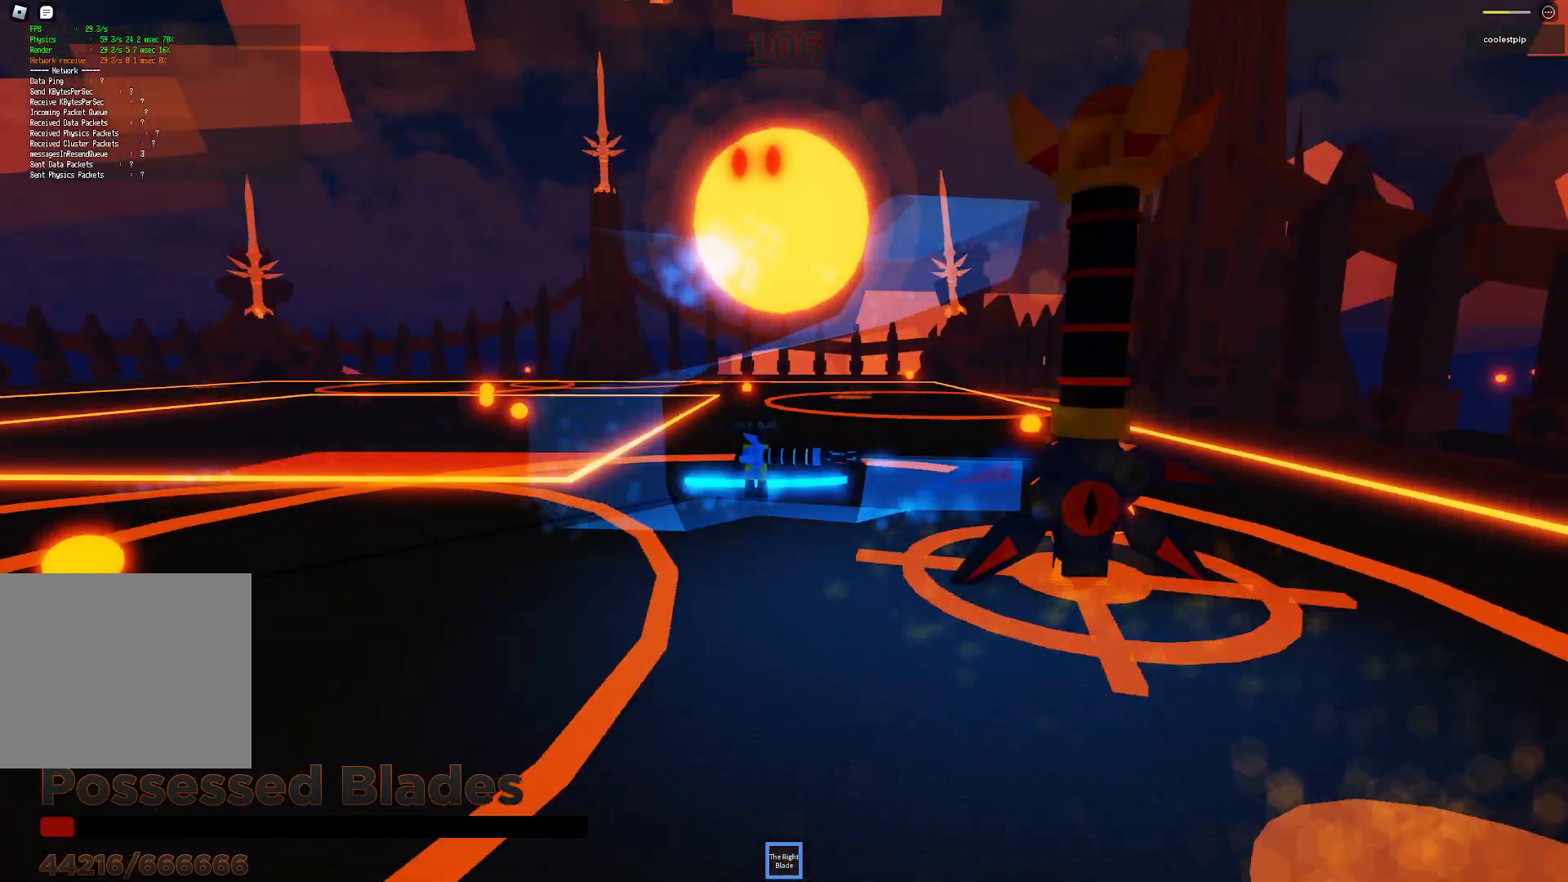
{"keys": ["a", "space"], "events": [[350, "d", "down"], [483, "a", "down"], [500, "d", "up"]]}
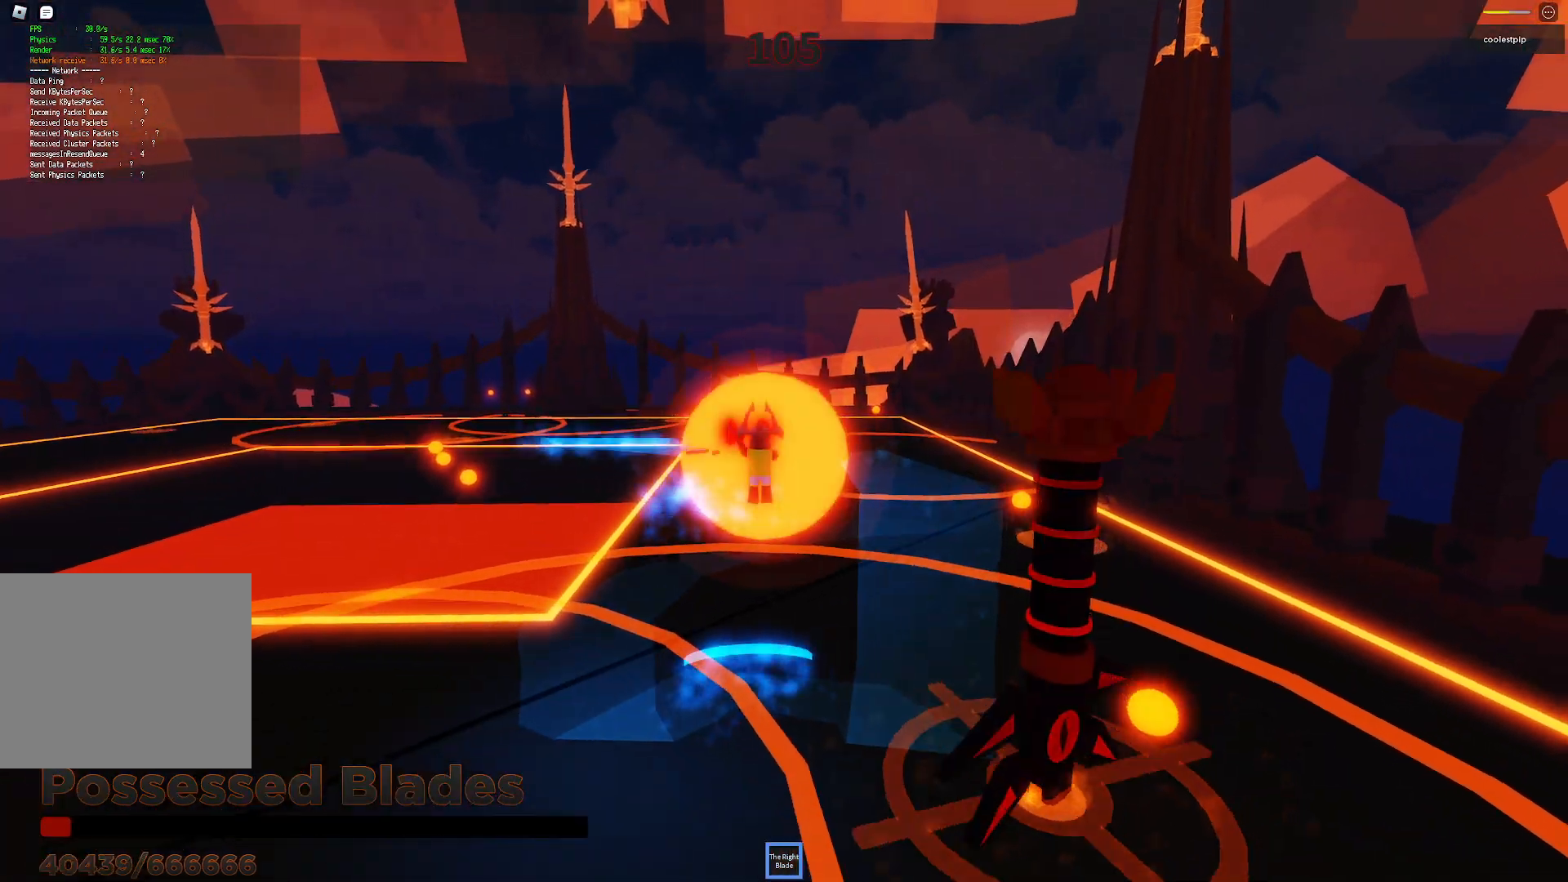
{"keys": ["space"], "events": [[217, "s", "down"], [317, "s", "up"], [350, "a", "up"]]}
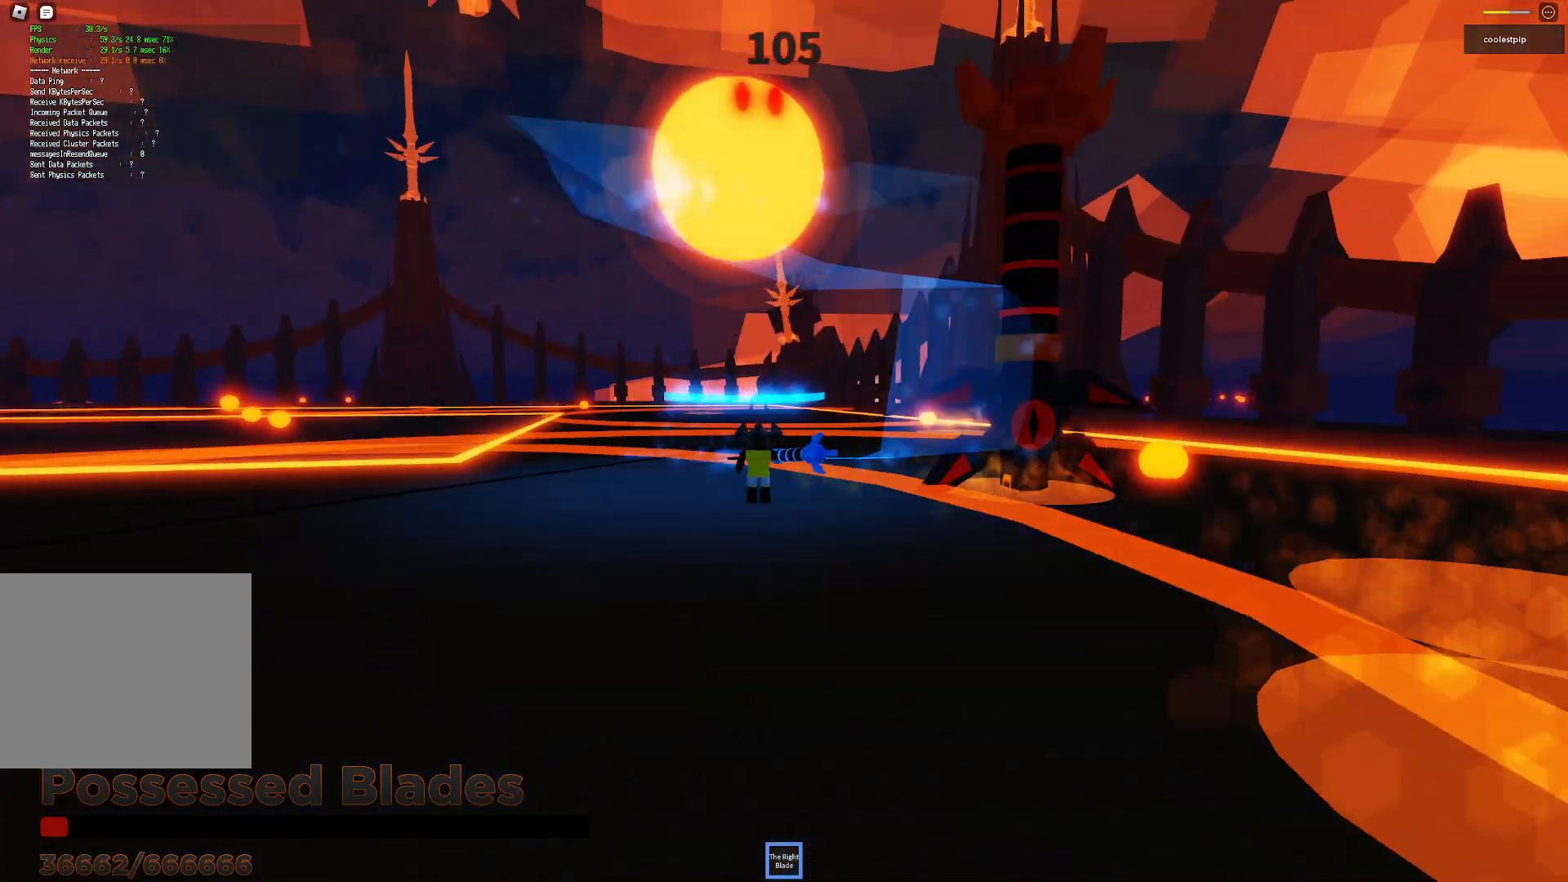
{"keys": ["space"], "events": [[117, "a", "down"], [200, "w", "down"], [283, "a", "up"], [300, "w", "up"]]}
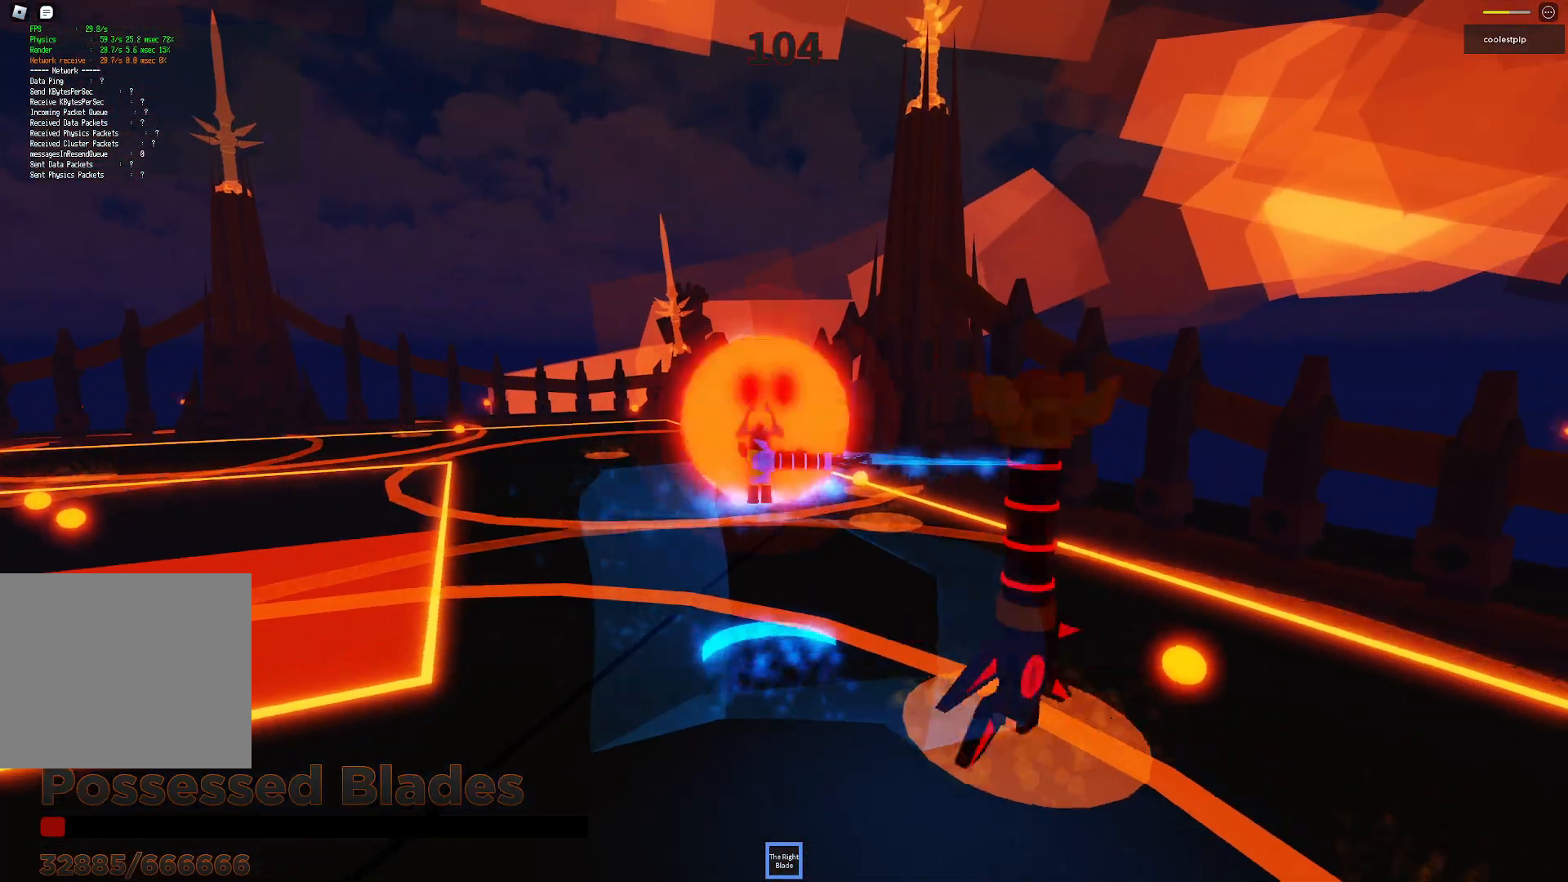
{"keys": ["space"], "events": [[17, "a", "down"], [200, "a", "up"]]}
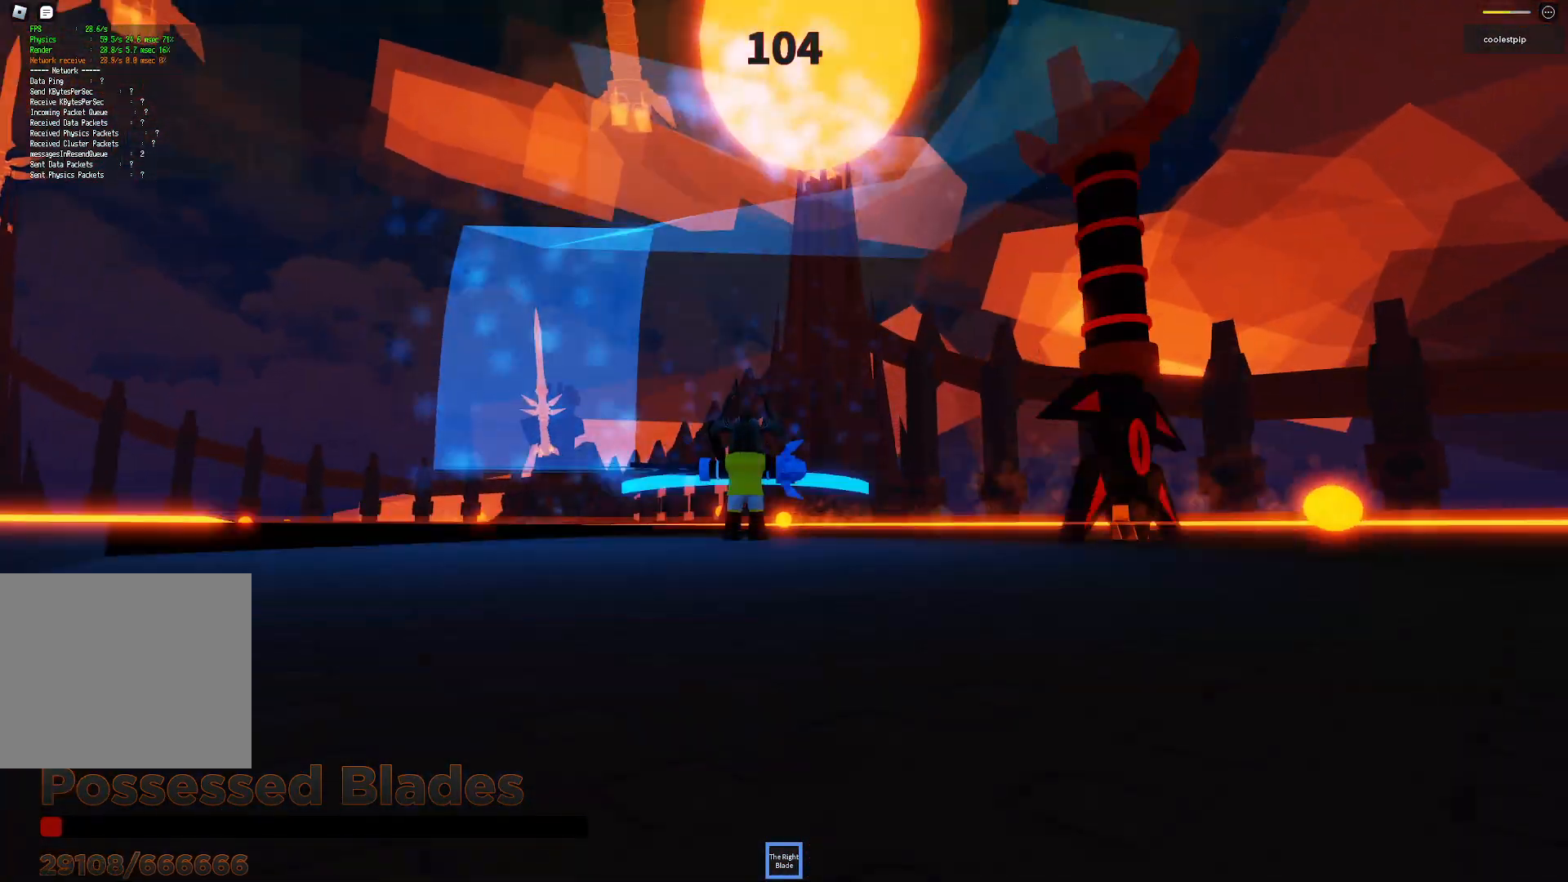
{"keys": ["space"], "events": []}
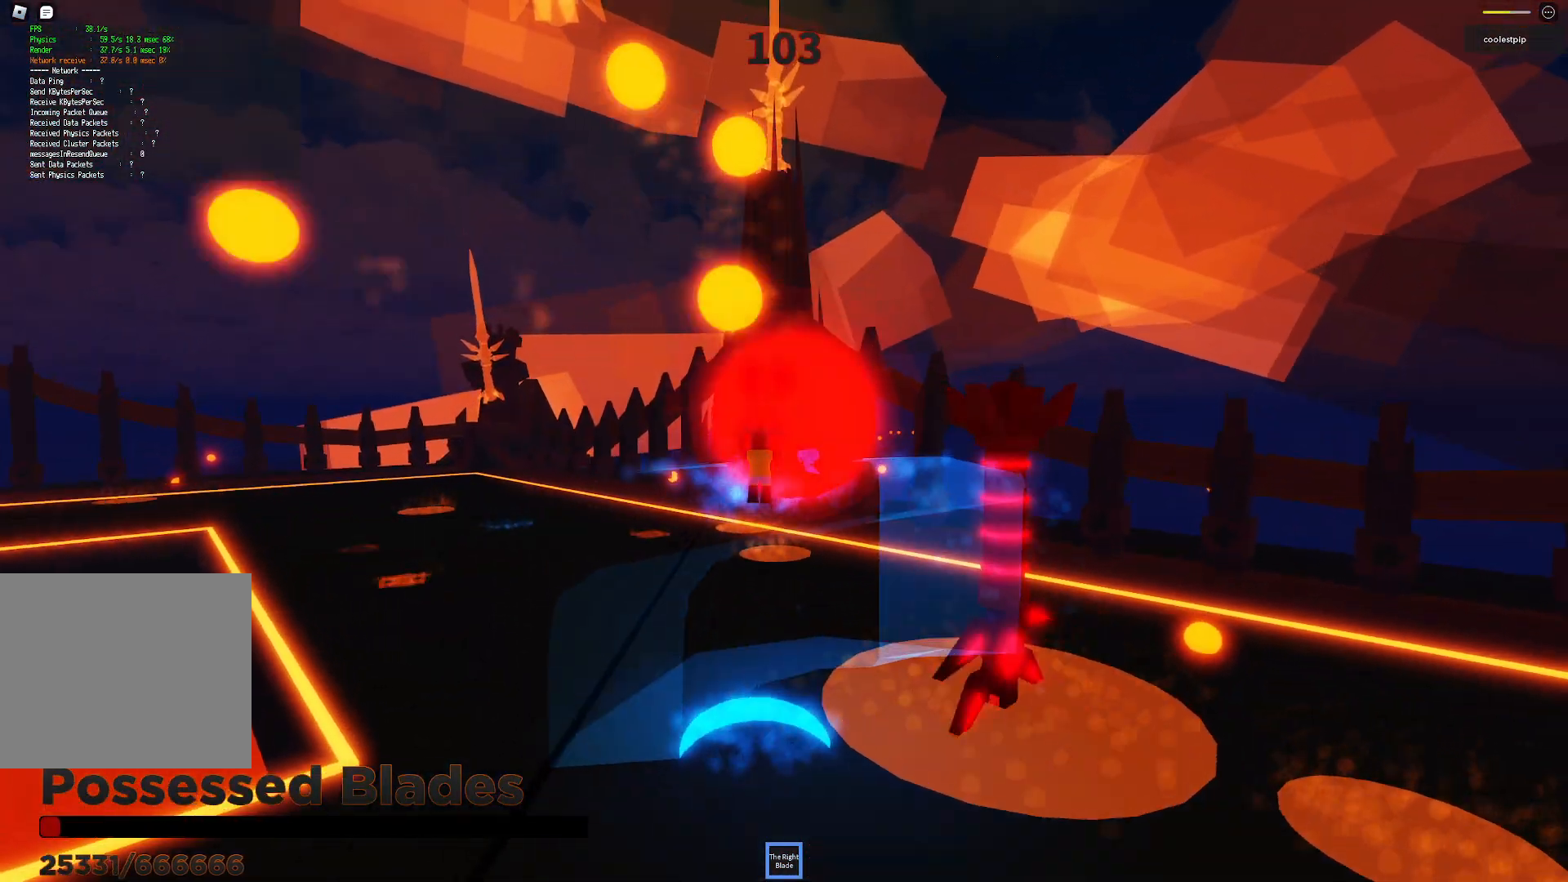
{"keys": ["space", "w"], "events": [[83, "a", "down"], [183, "a", "up"], [500, "w", "down"]]}
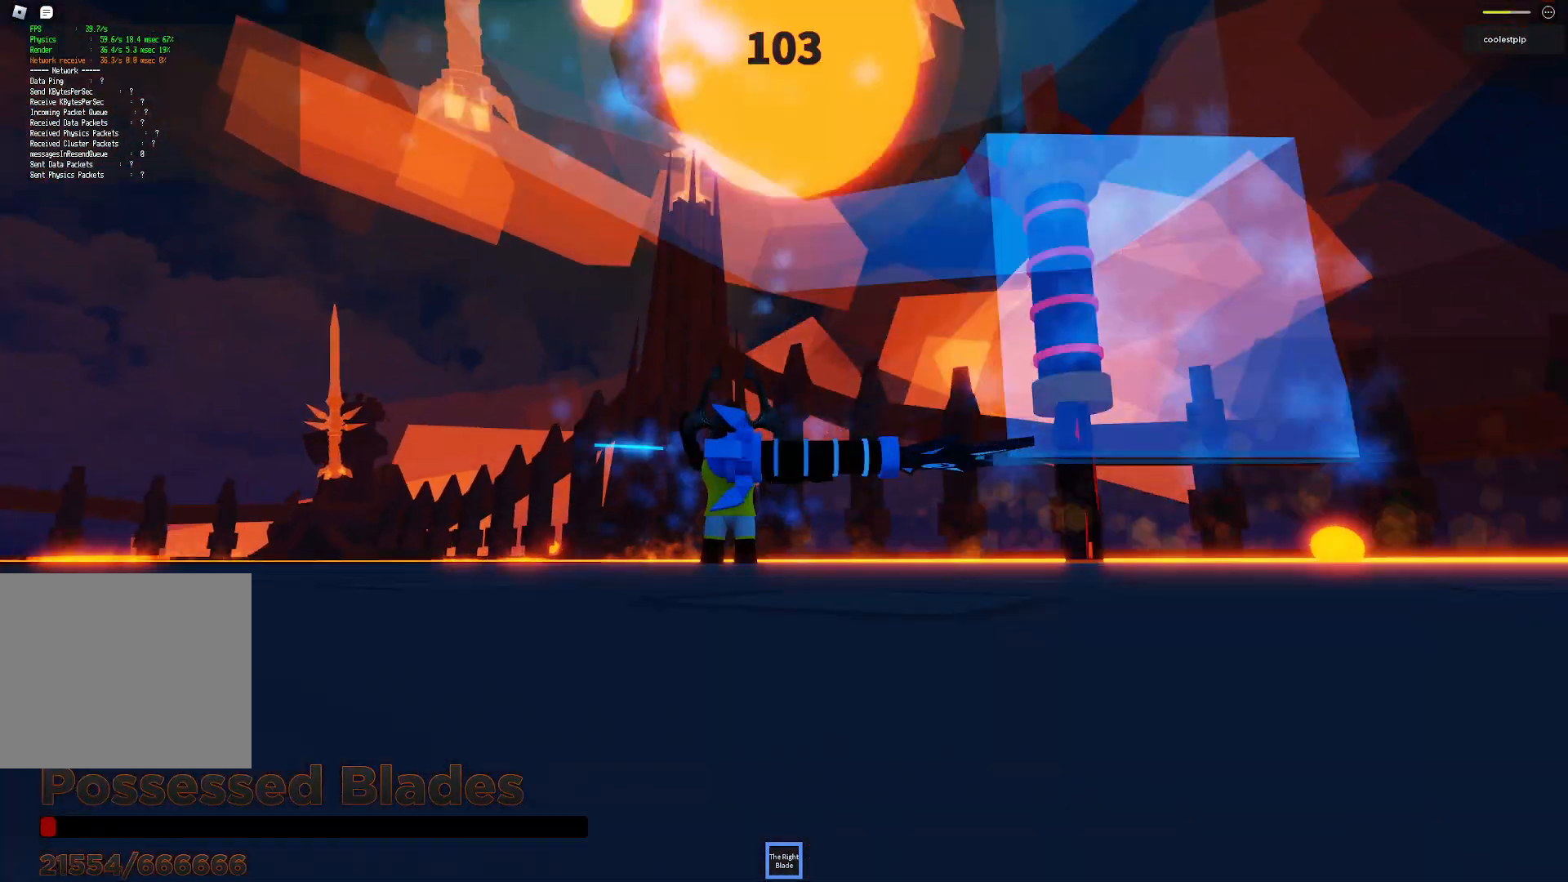
{"keys": ["space"], "events": [[117, "w", "up"], [250, "s", "down"], [383, "d", "down"], [383, "s", "up"], [400, "d", "up"]]}
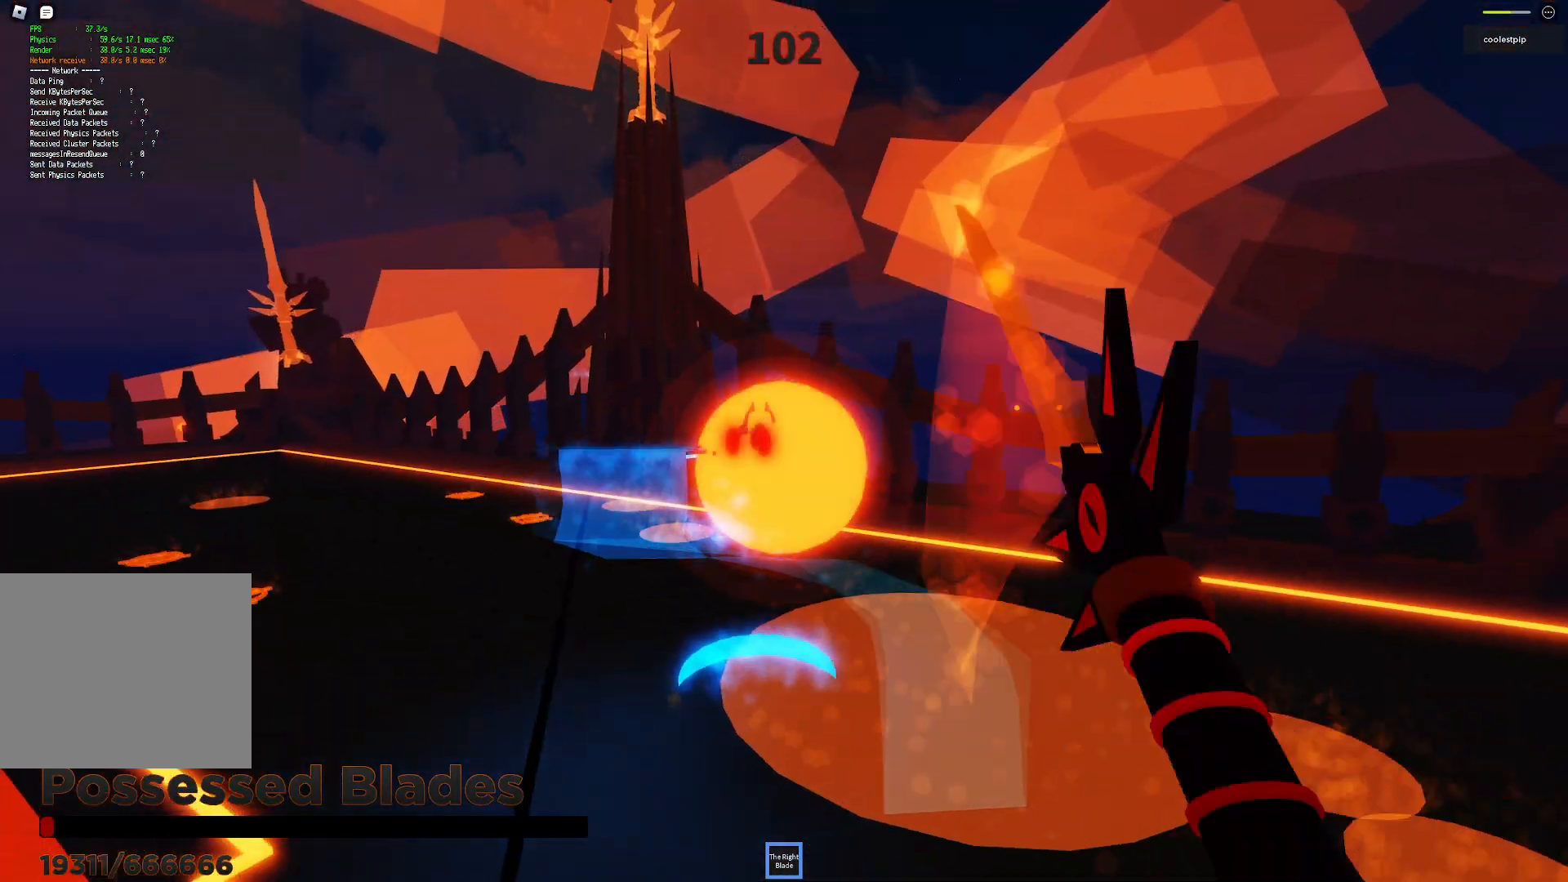
{"keys": ["space"], "events": [[100, "a", "down"], [183, "s", "down"], [283, "a", "up"], [367, "s", "up"]]}
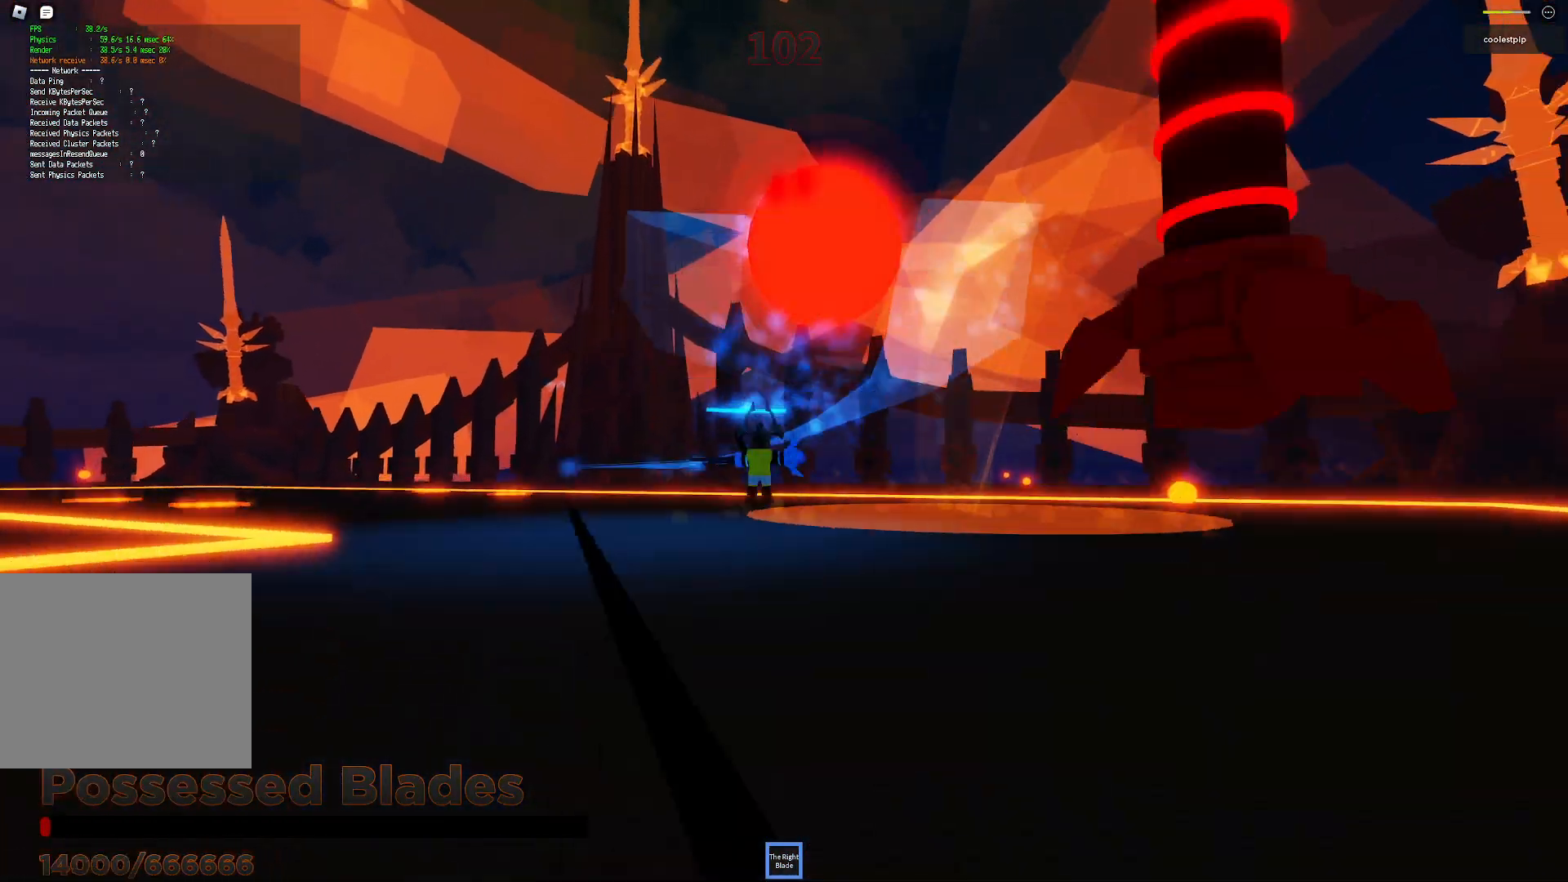
{"keys": ["s", "space"], "events": [[150, "w", "down"], [317, "w", "up"], [500, "s", "down"]]}
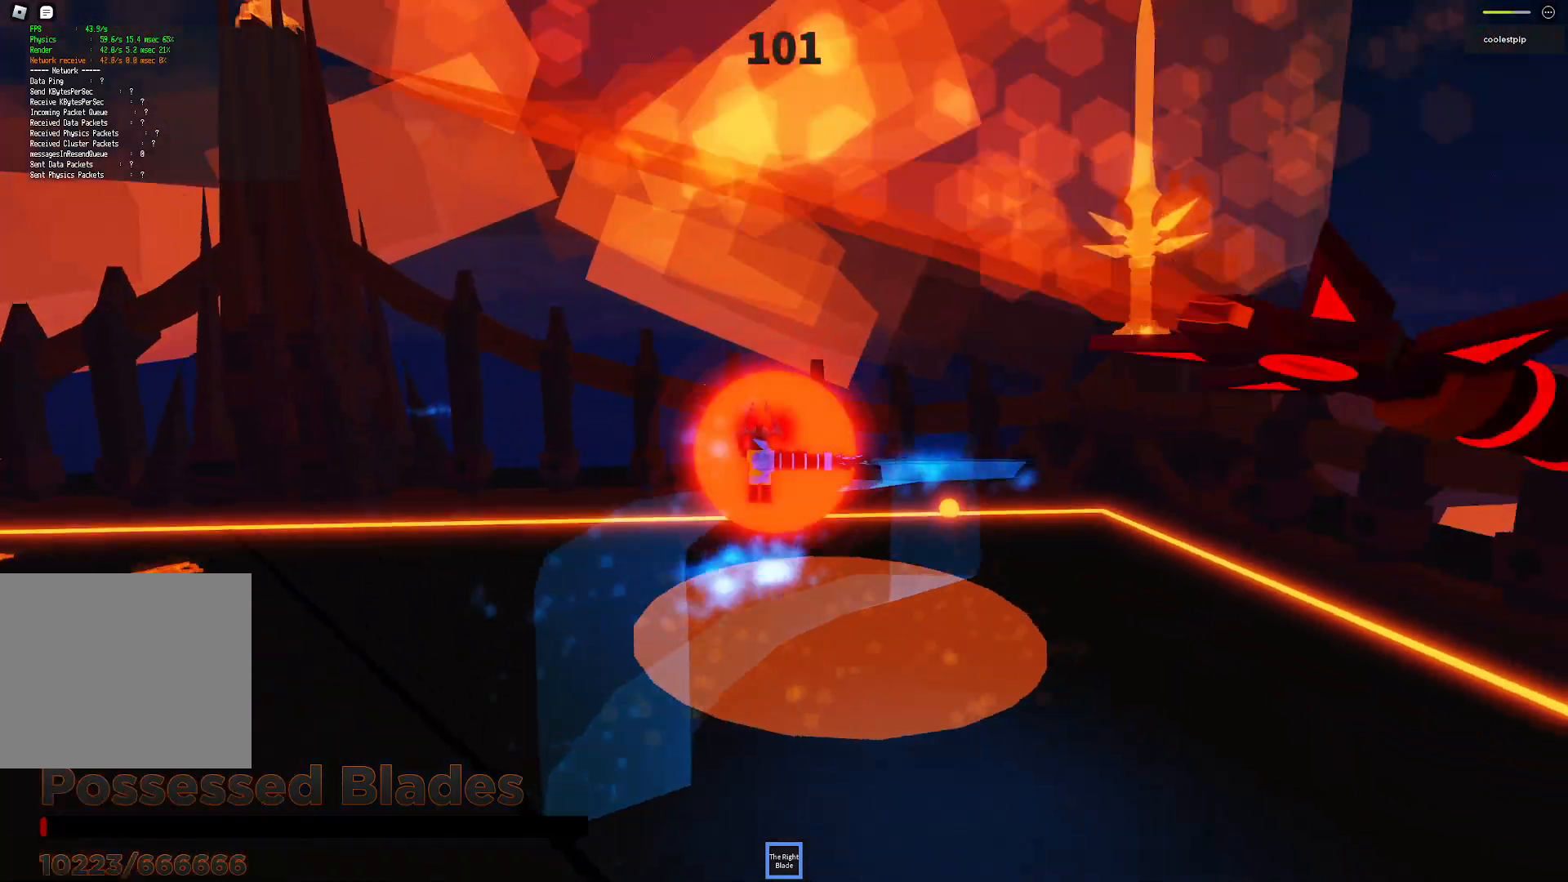
{"keys": ["space"], "events": [[167, "s", "up"], [367, "s", "down"], [400, "s", "up"]]}
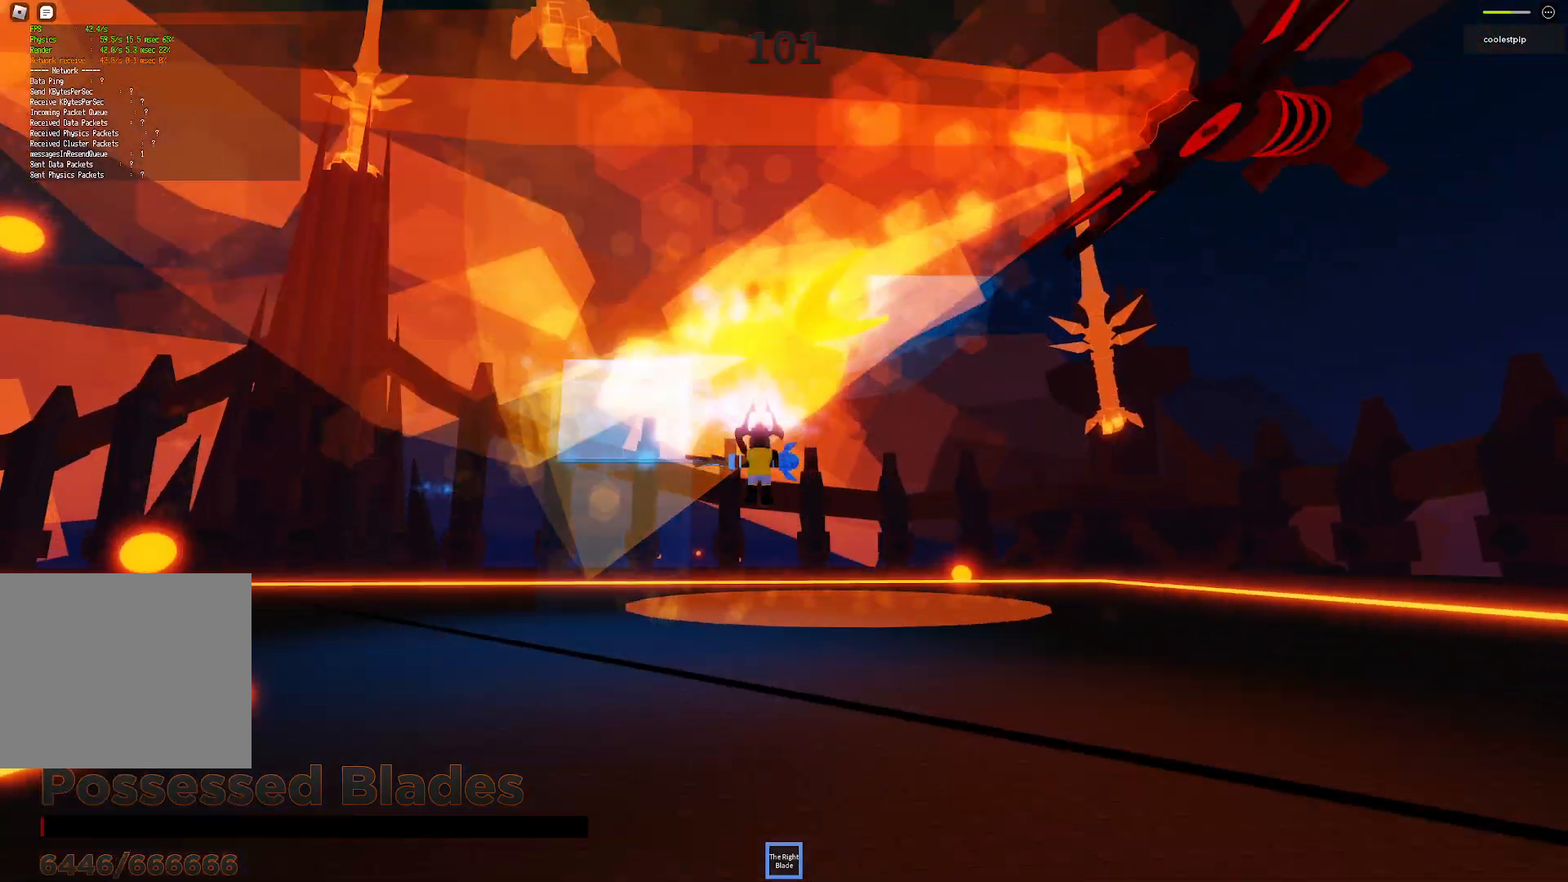
{"keys": ["d", "space", "w"], "events": [[17, "s", "down"], [167, "s", "up"], [250, "w", "down"], [450, "d", "down"]]}
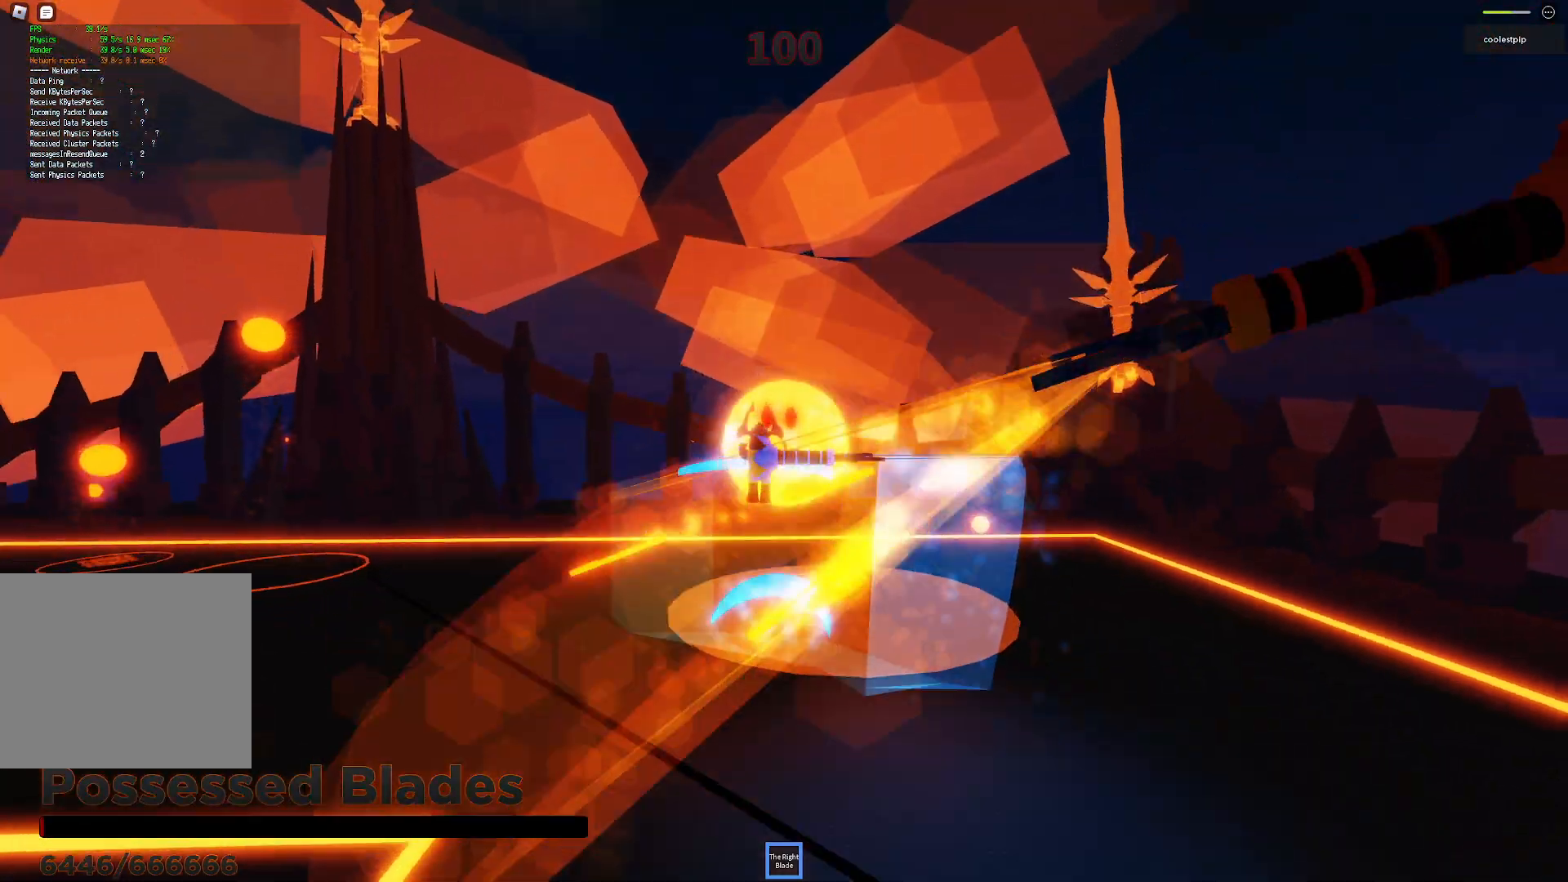
{"keys": ["a", "s", "space"], "events": [[117, "w", "up"], [300, "d", "up"], [433, "a", "down"], [433, "s", "down"]]}
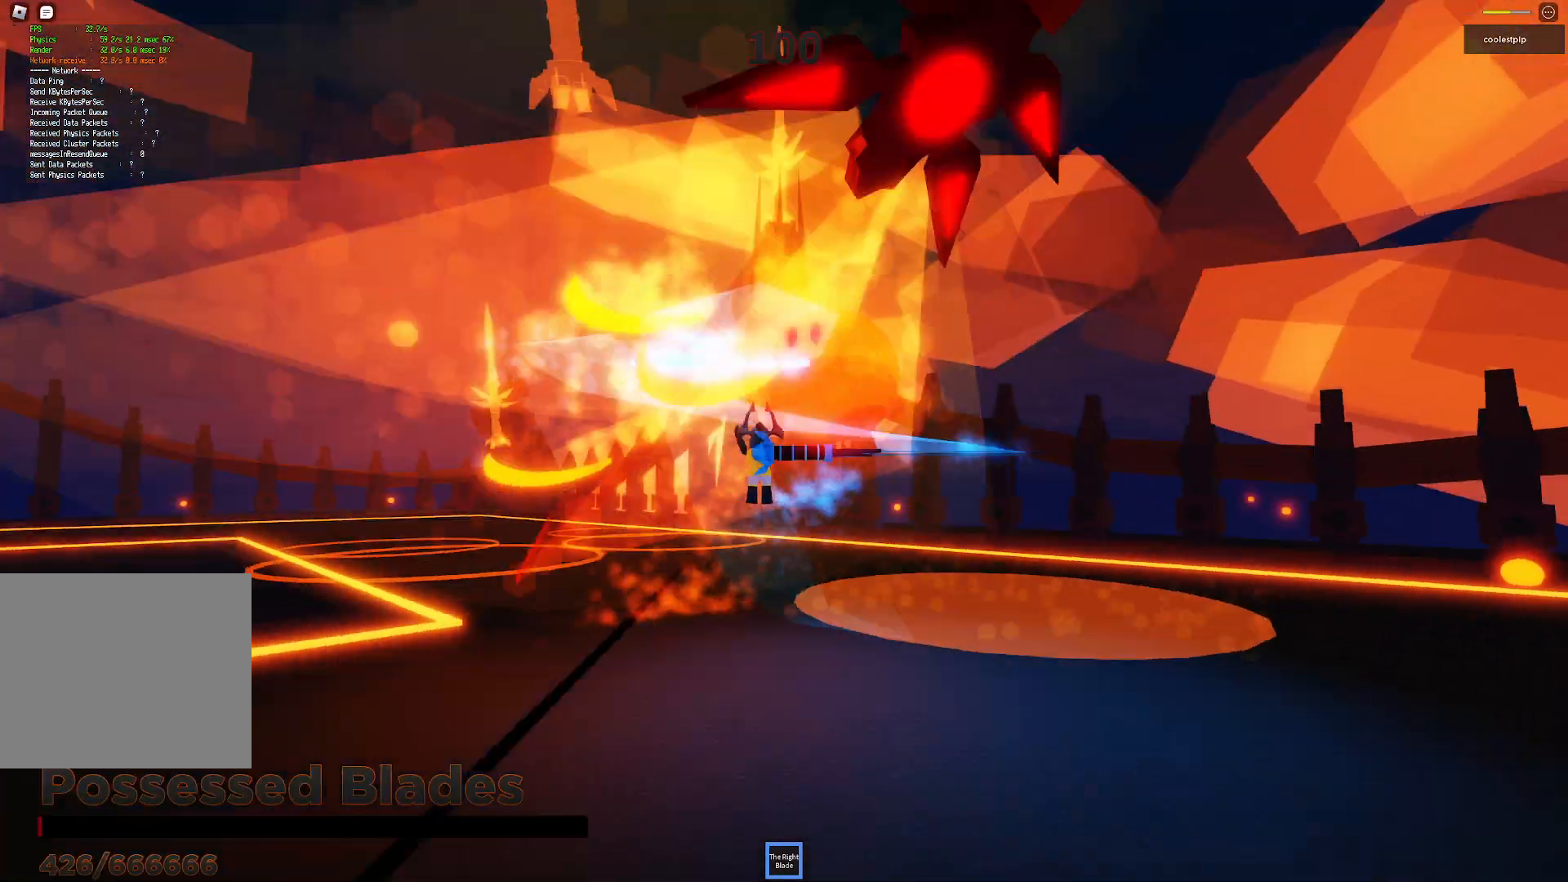
{"keys": ["space"], "events": [[50, "a", "up"], [117, "s", "up"], [217, "w", "down"], [500, "w", "up"]]}
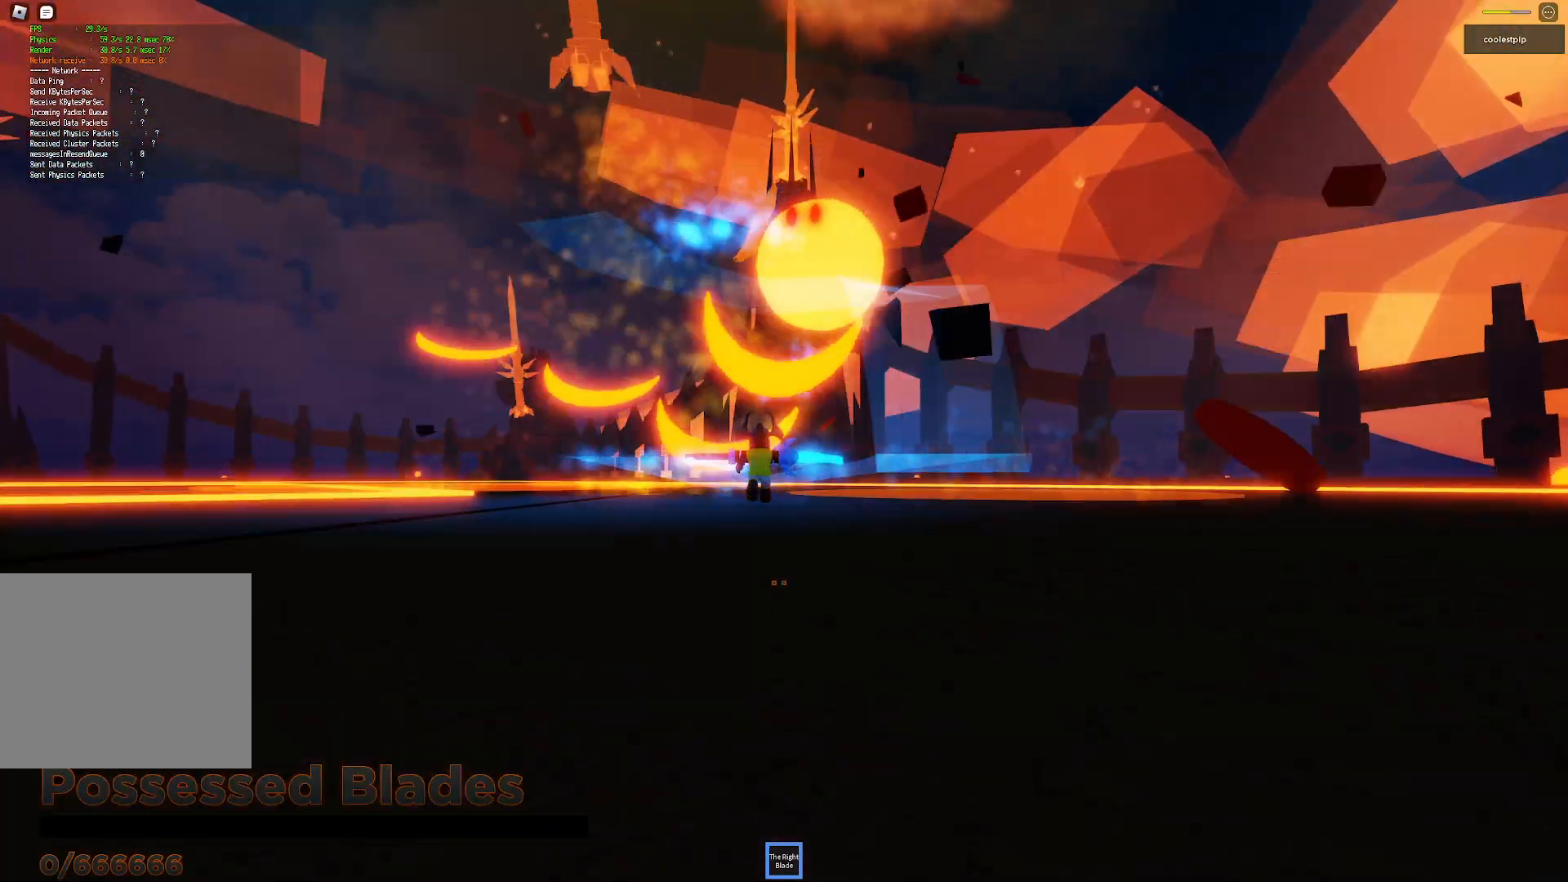
{"keys": [], "events": [[50, "space", "up"], [267, "shift", "down"], [383, "shift", "up"]]}